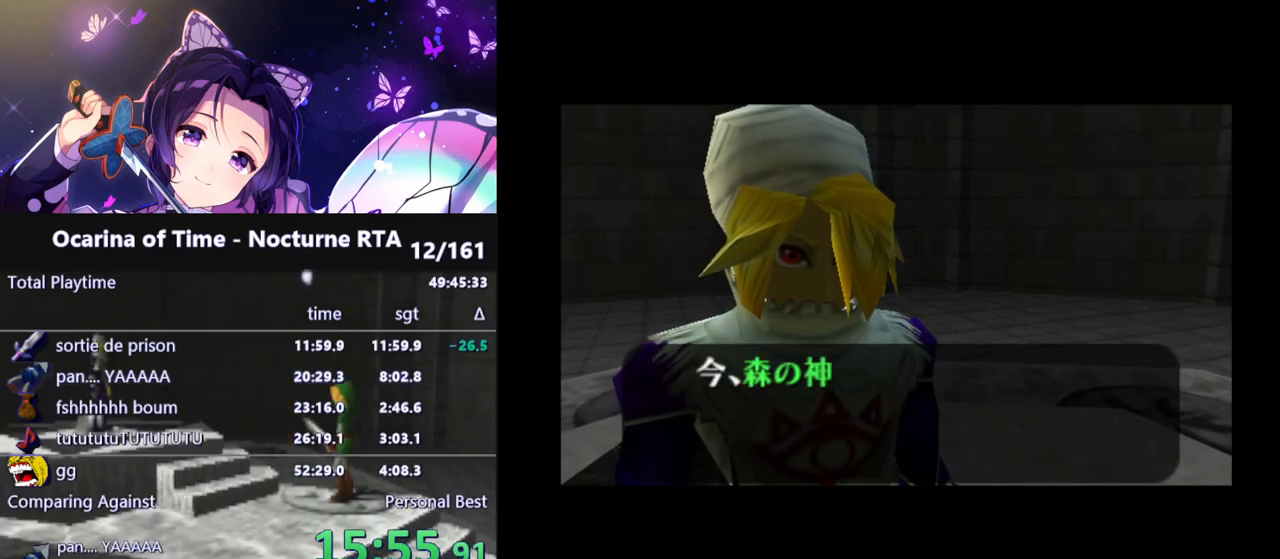
Gameplay with a controller (Nintendo layout); each line is a JSON object with the inputs held at the frame after it. "events" lists button and stick changes between this image and that frame as [ms after this image, input, new state], when the widget could be followed in between. Not read: L3 R3.
{"buttons": [], "left_stick": "center", "right_stick": "center", "events": []}
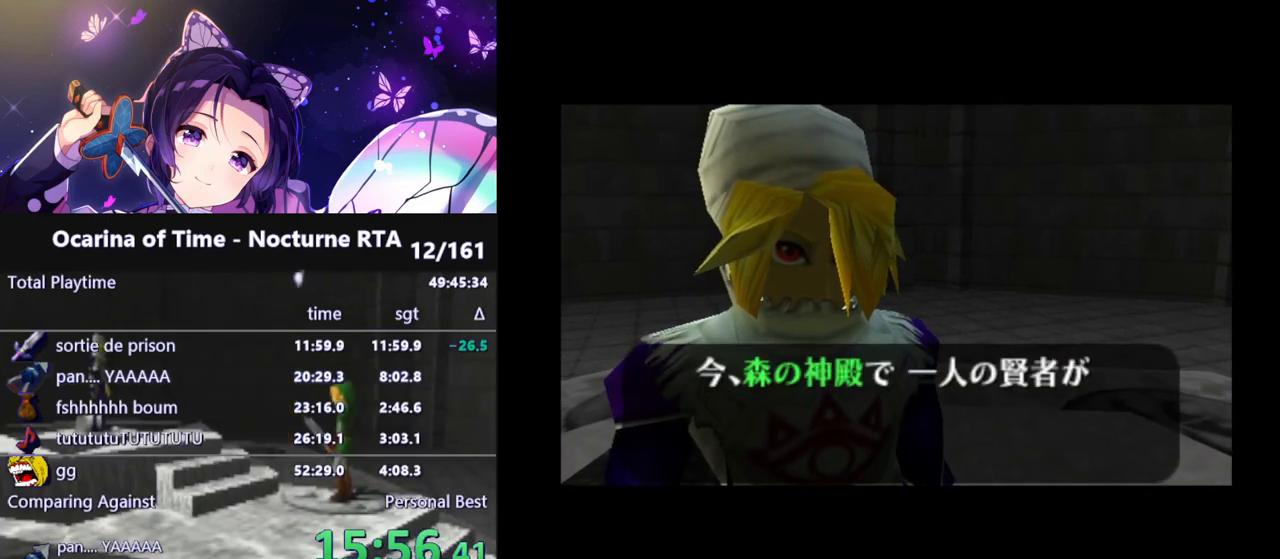
{"buttons": [], "left_stick": "center", "right_stick": "center", "events": []}
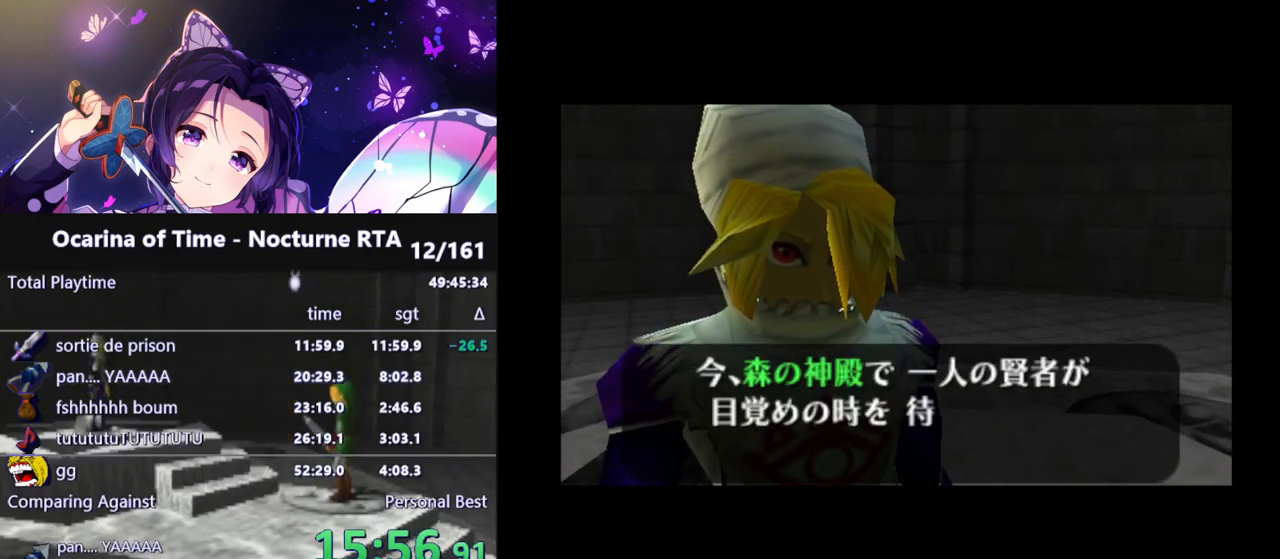
{"buttons": [], "left_stick": "center", "right_stick": "center", "events": []}
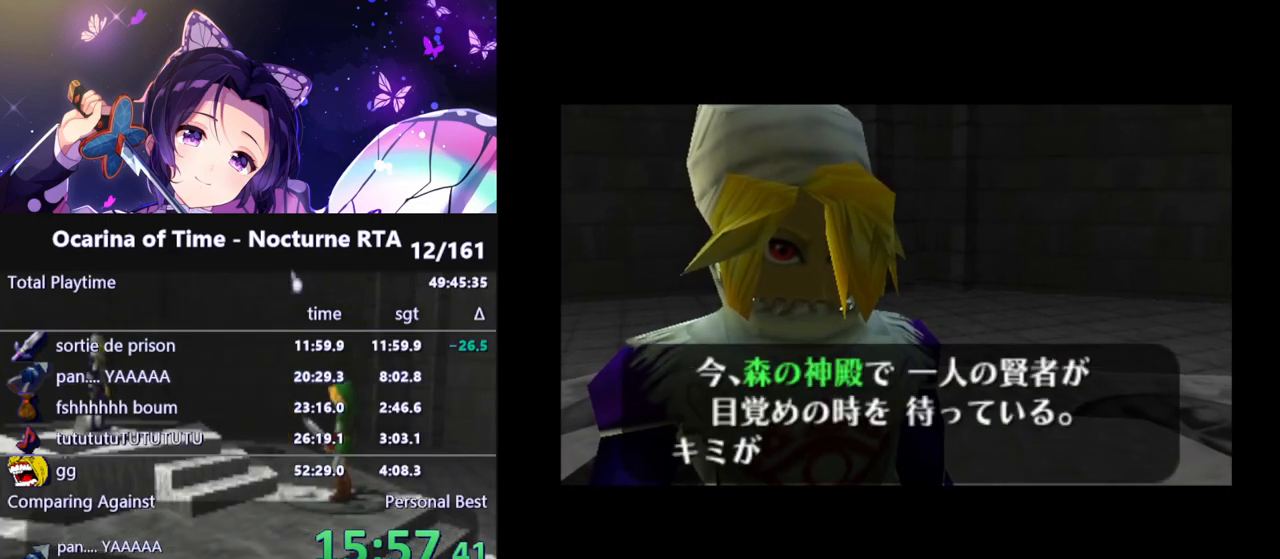
{"buttons": ["B"], "left_stick": "center", "right_stick": "center", "events": [[167, "B", "down"], [217, "B", "up"], [283, "B", "down"], [350, "B", "up"], [417, "B", "down"]]}
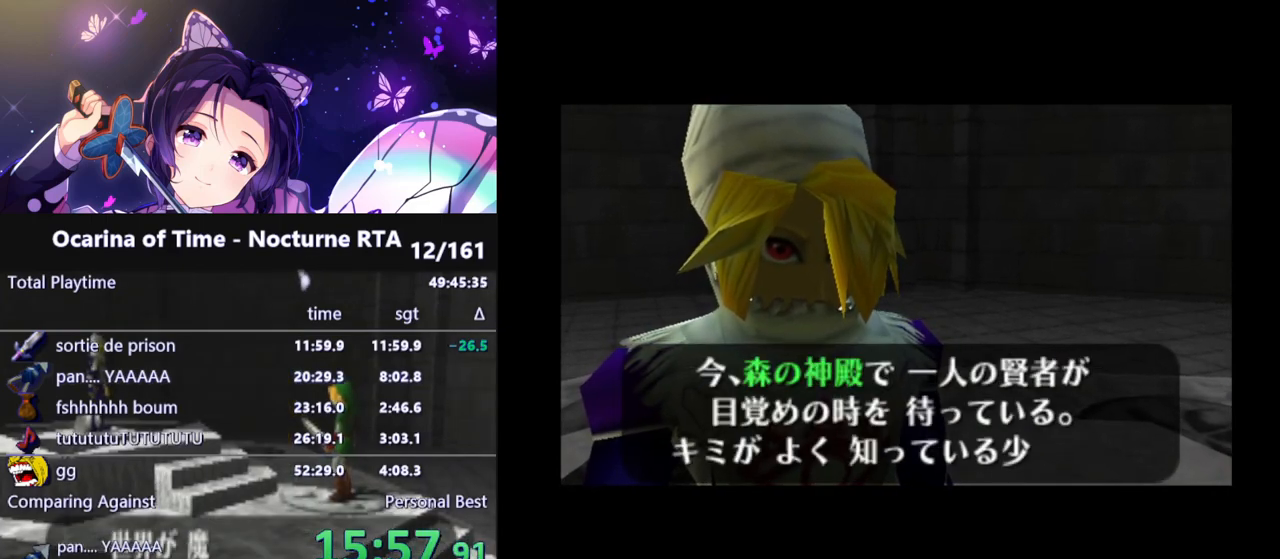
{"buttons": ["B"], "left_stick": "center", "right_stick": "center", "events": [[117, "B", "up"], [200, "B", "down"], [283, "B", "up"], [367, "B", "down"], [383, "B", "up"], [467, "B", "down"]]}
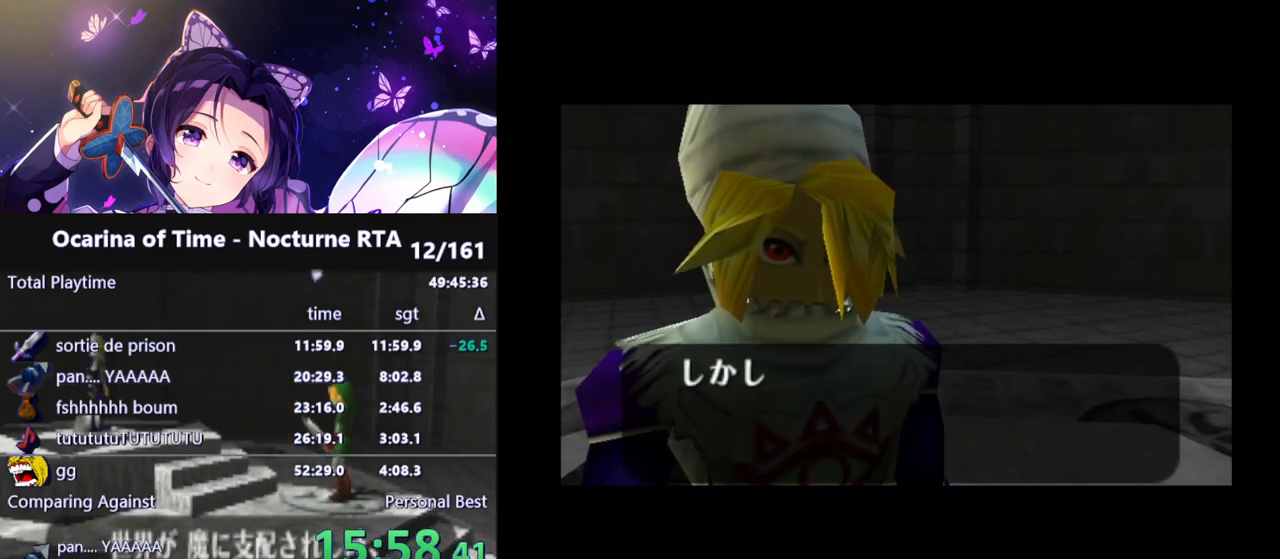
{"buttons": [], "left_stick": "center", "right_stick": "center", "events": [[117, "B", "up"]]}
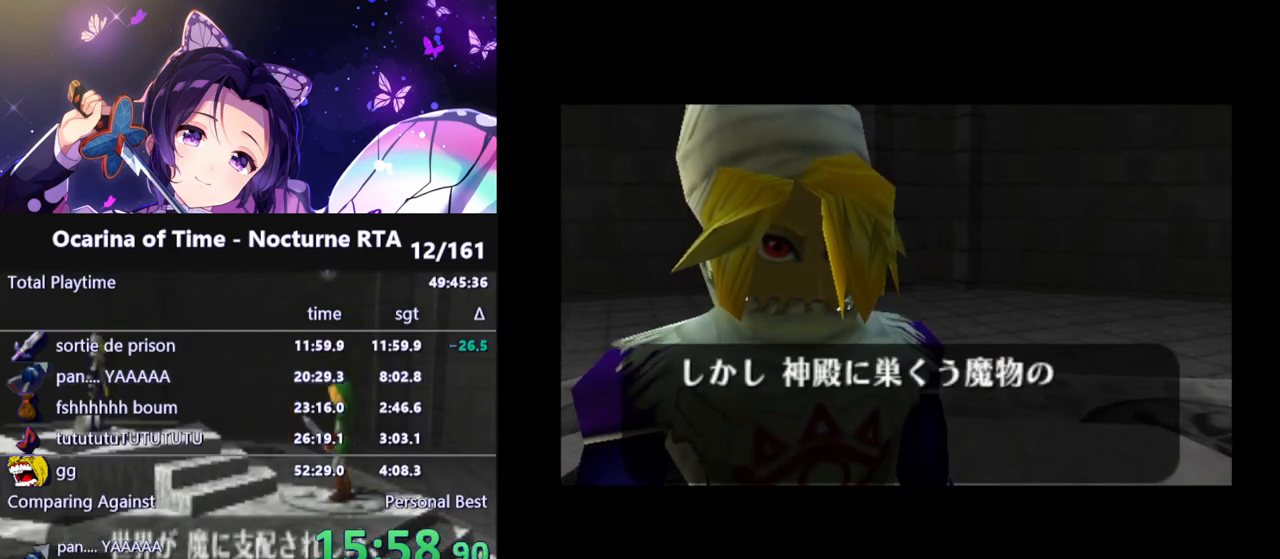
{"buttons": [], "left_stick": "center", "right_stick": "center", "events": []}
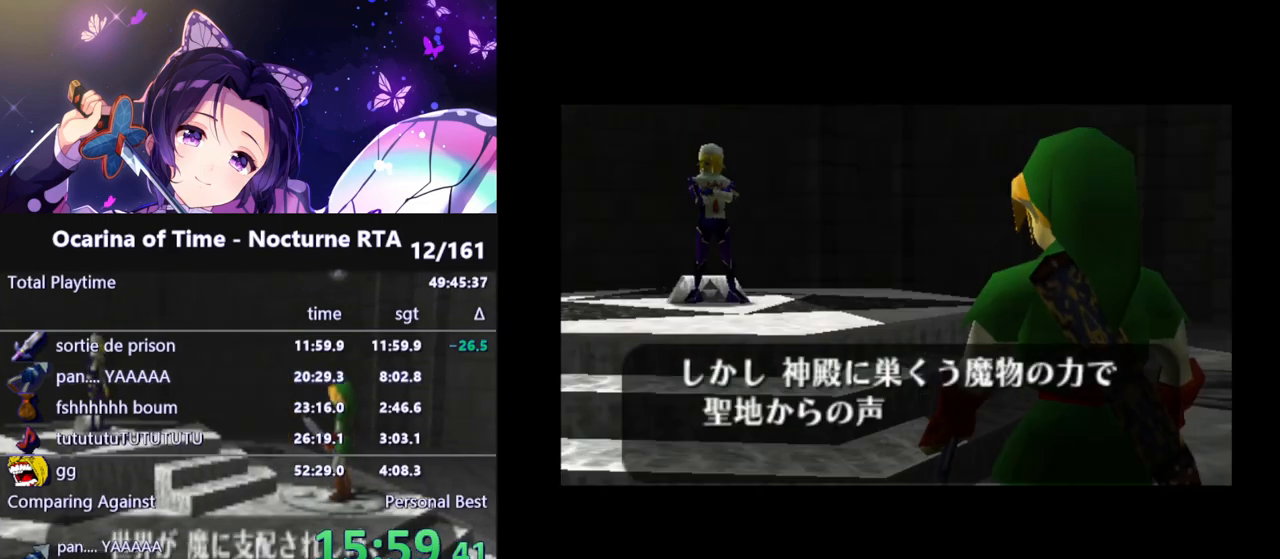
{"buttons": [], "left_stick": "center", "right_stick": "center", "events": []}
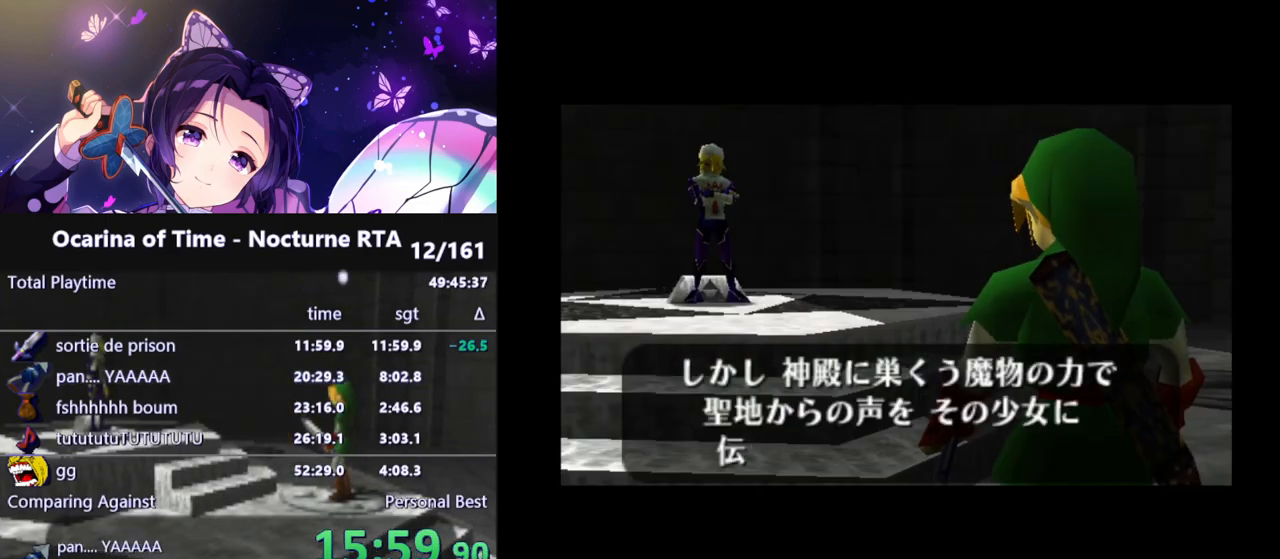
{"buttons": [], "left_stick": "center", "right_stick": "center", "events": [[250, "B", "down"], [317, "B", "up"], [400, "B", "down"], [450, "B", "up"]]}
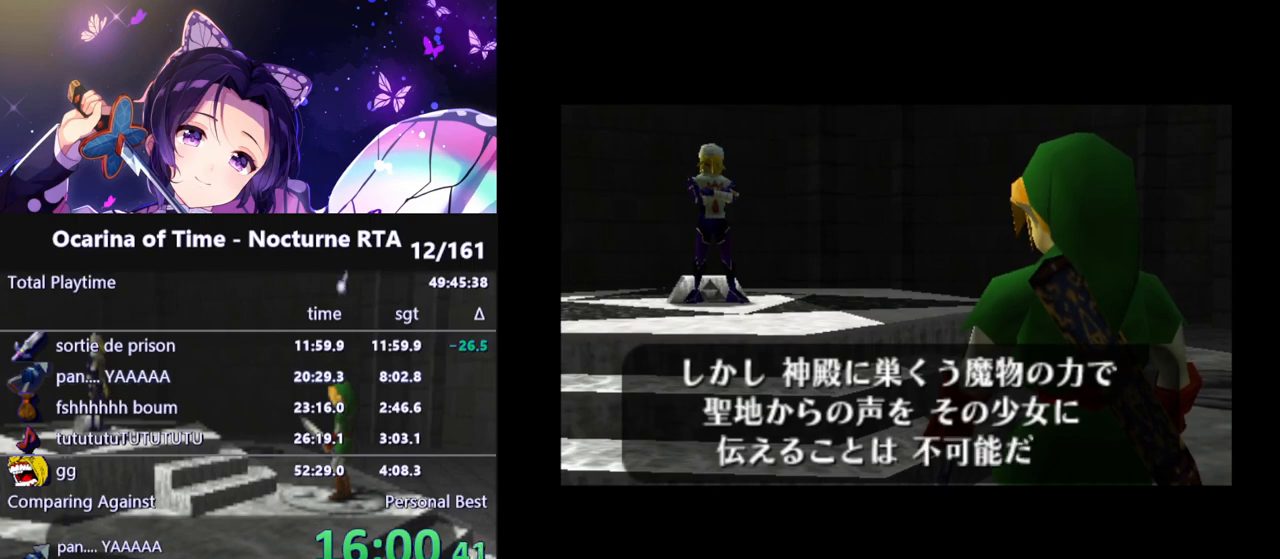
{"buttons": [], "left_stick": "center", "right_stick": "center", "events": [[33, "B", "down"], [100, "B", "up"], [183, "B", "down"], [217, "B", "up"], [333, "B", "down"], [367, "B", "up"], [450, "B", "down"], [500, "B", "up"]]}
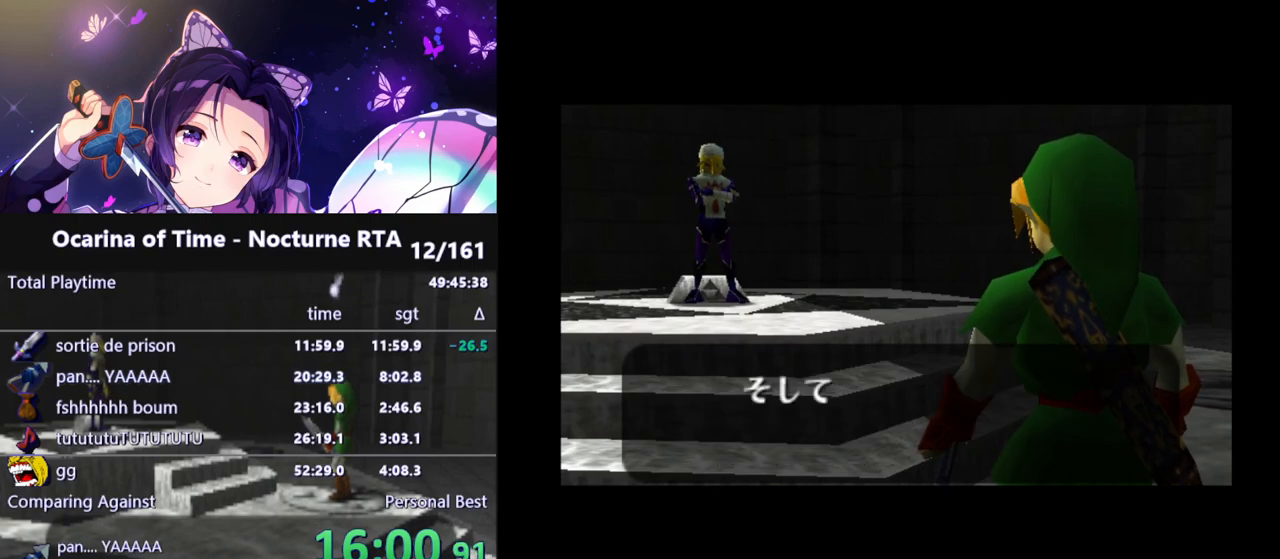
{"buttons": [], "left_stick": "center", "right_stick": "center", "events": []}
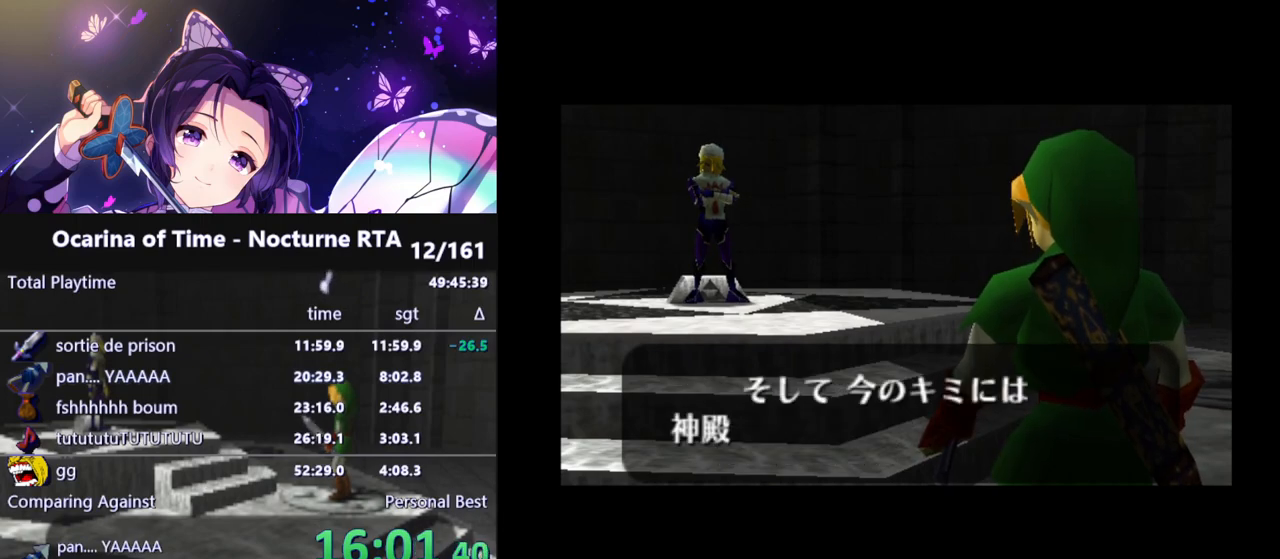
{"buttons": ["B"], "left_stick": "center", "right_stick": "center", "events": [[333, "B", "down"], [400, "B", "up"], [483, "B", "down"]]}
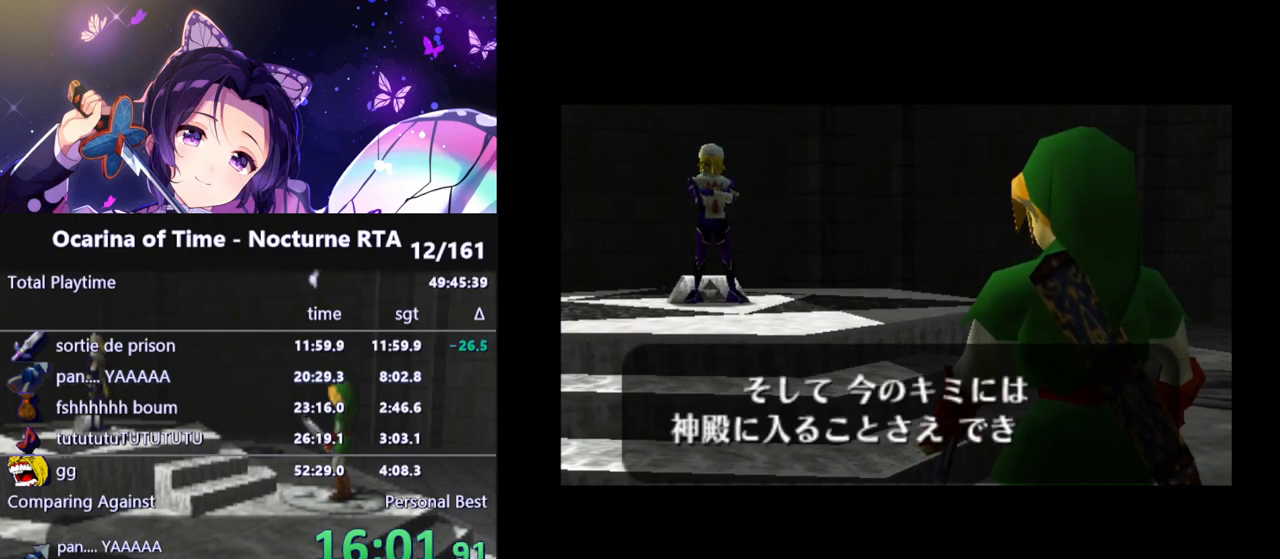
{"buttons": ["B"], "left_stick": "center", "right_stick": "center", "events": [[17, "B", "up"], [100, "B", "down"], [167, "B", "up"], [250, "B", "down"], [317, "B", "up"], [383, "B", "down"], [417, "B", "up"], [483, "B", "down"]]}
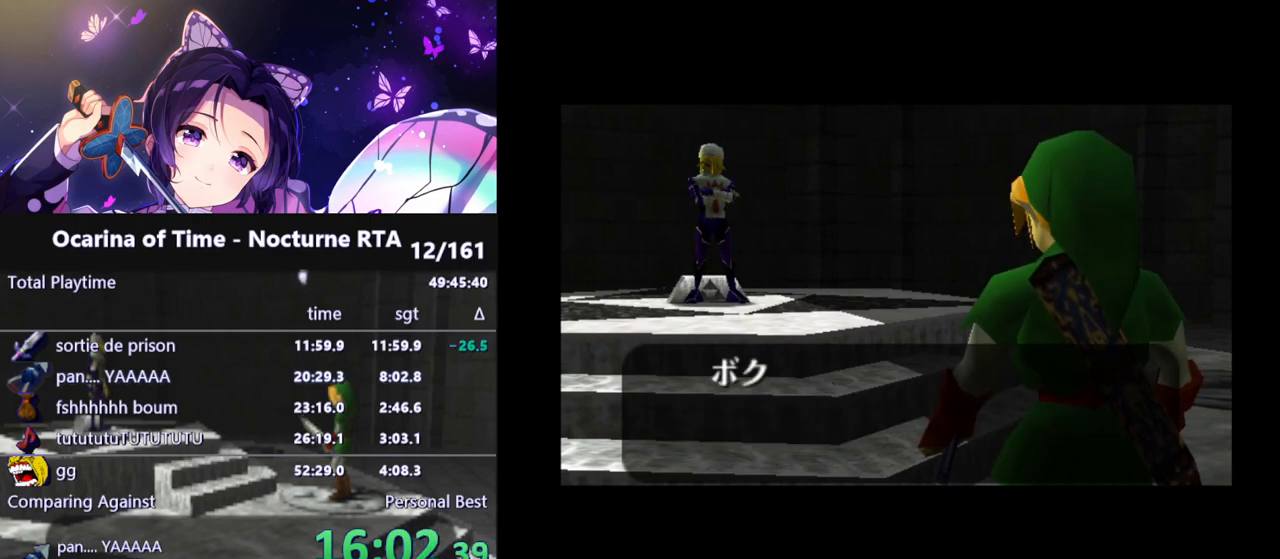
{"buttons": [], "left_stick": "center", "right_stick": "center", "events": [[67, "B", "up"]]}
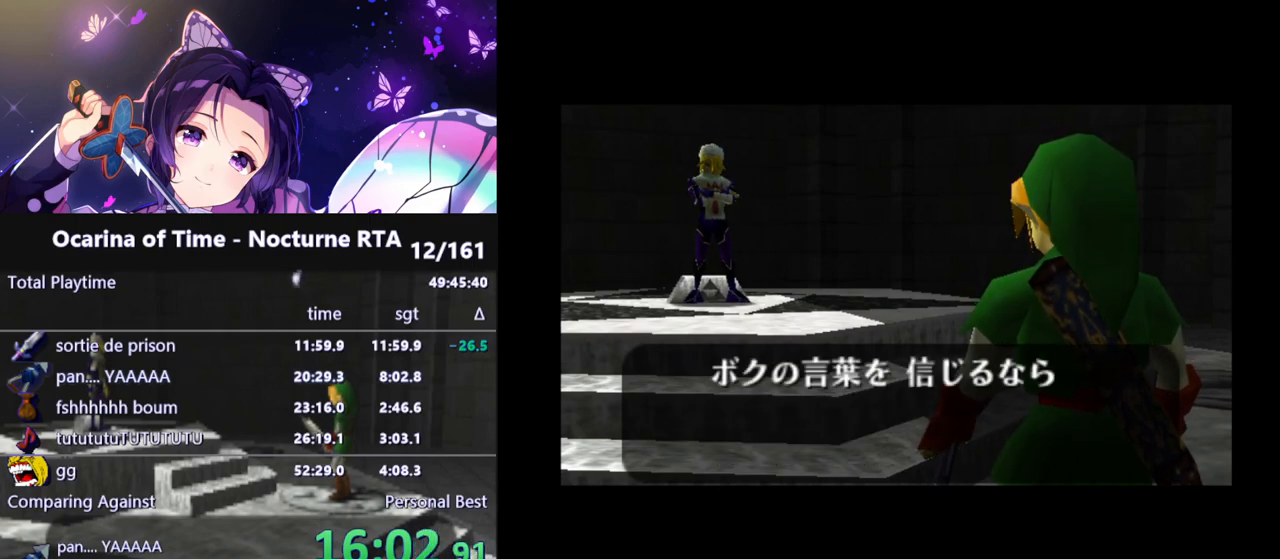
{"buttons": [], "left_stick": "center", "right_stick": "center", "events": []}
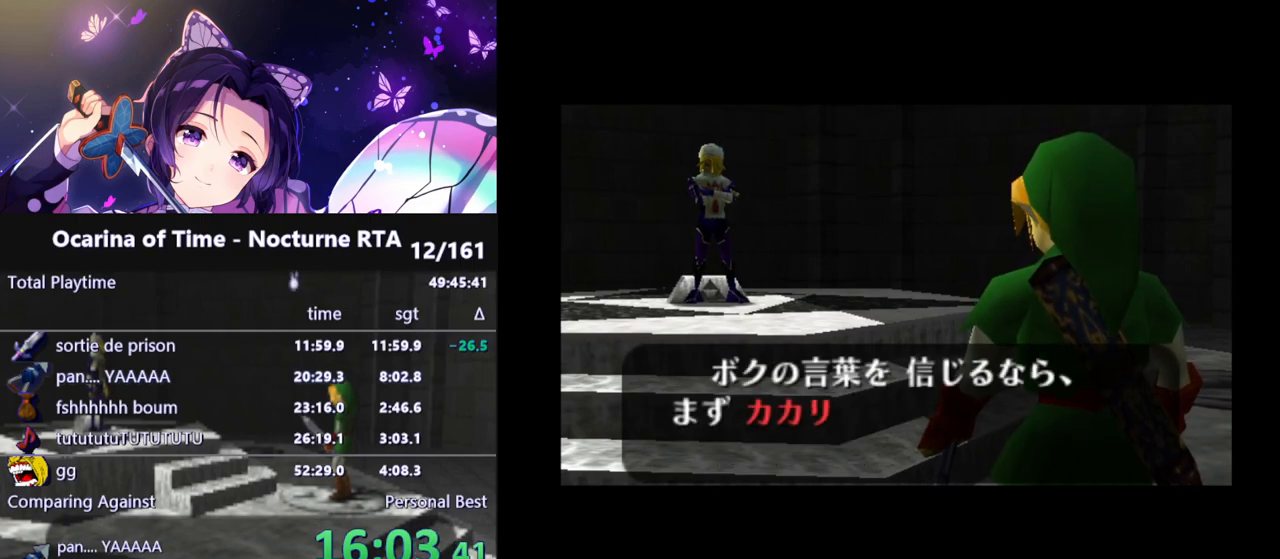
{"buttons": [], "left_stick": "center", "right_stick": "center", "events": []}
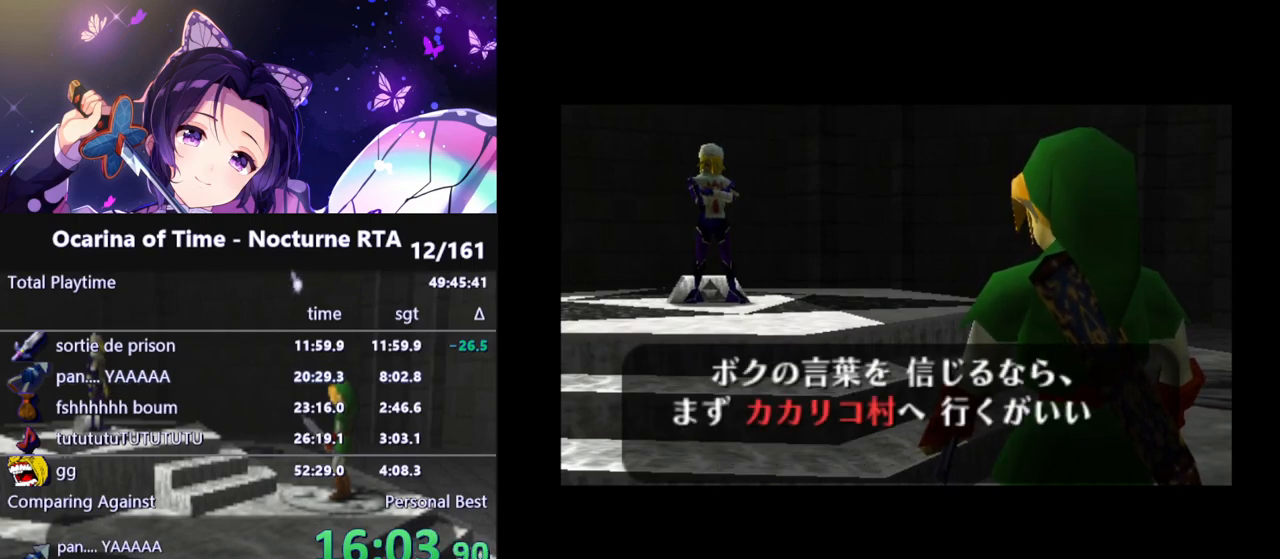
{"buttons": [], "left_stick": "center", "right_stick": "center", "events": [[400, "B", "down"], [483, "B", "up"]]}
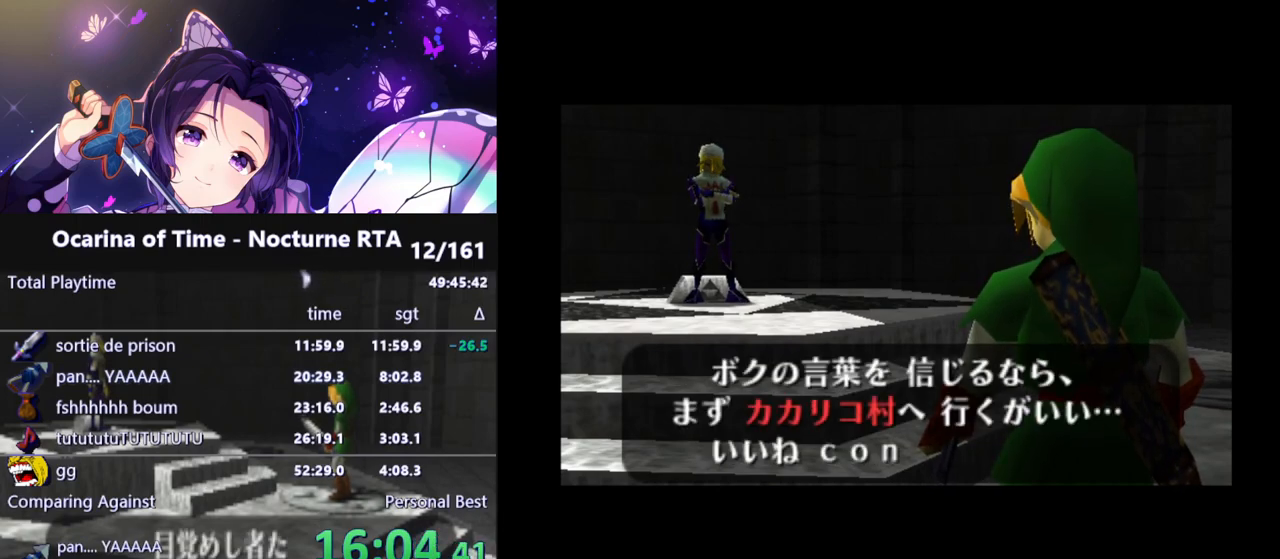
{"buttons": ["A", "B"], "left_stick": "center", "right_stick": "center"}
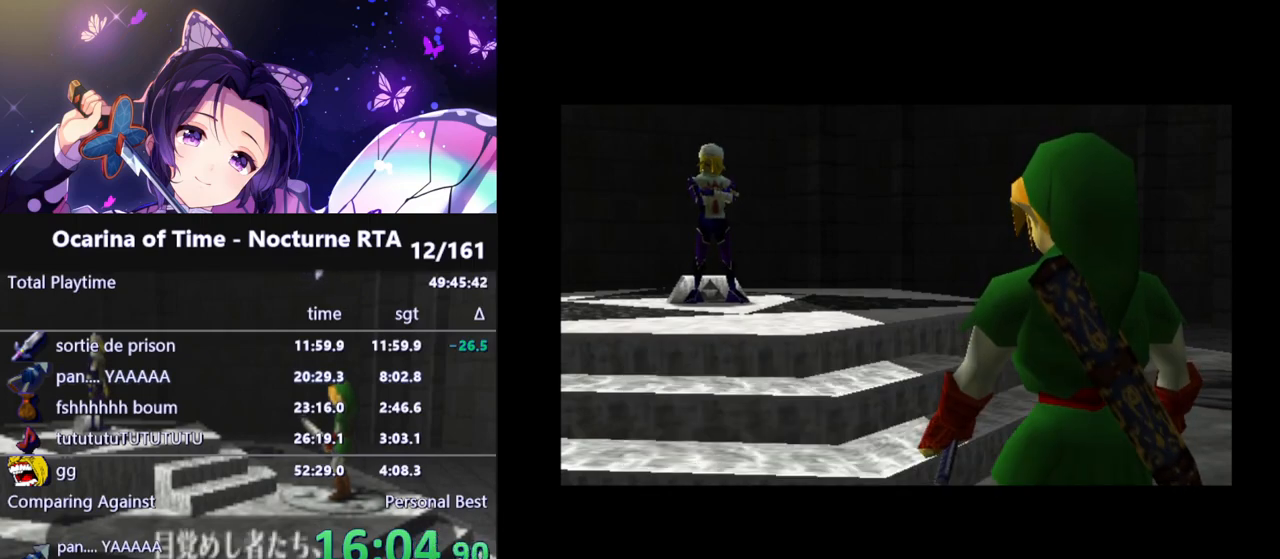
{"buttons": [], "left_stick": "center", "right_stick": "center"}
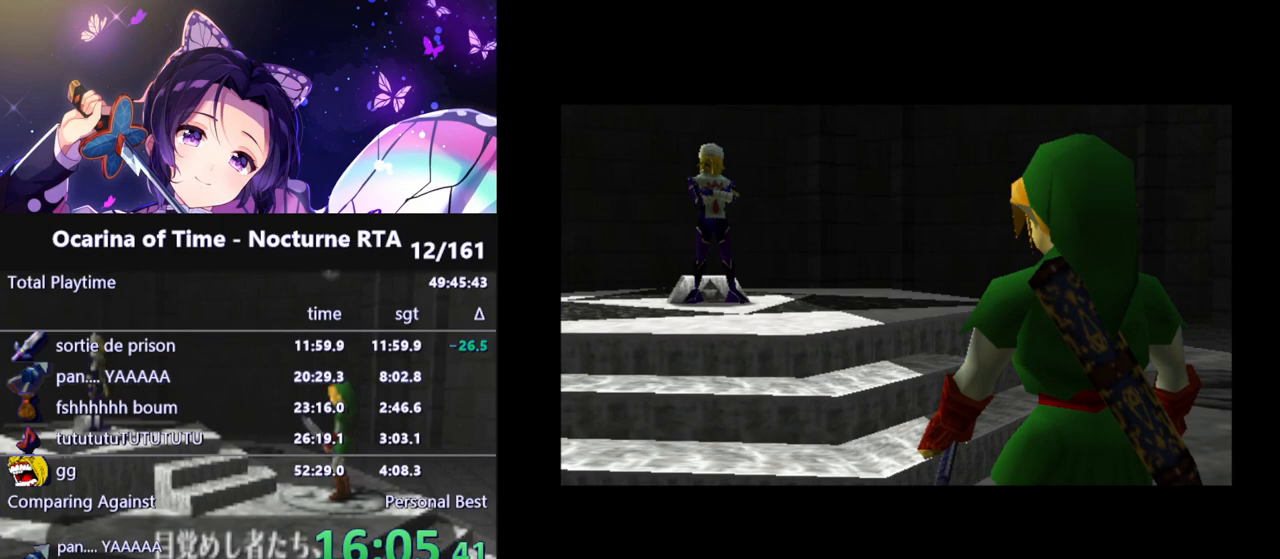
{"buttons": [], "left_stick": "center", "right_stick": "center", "events": []}
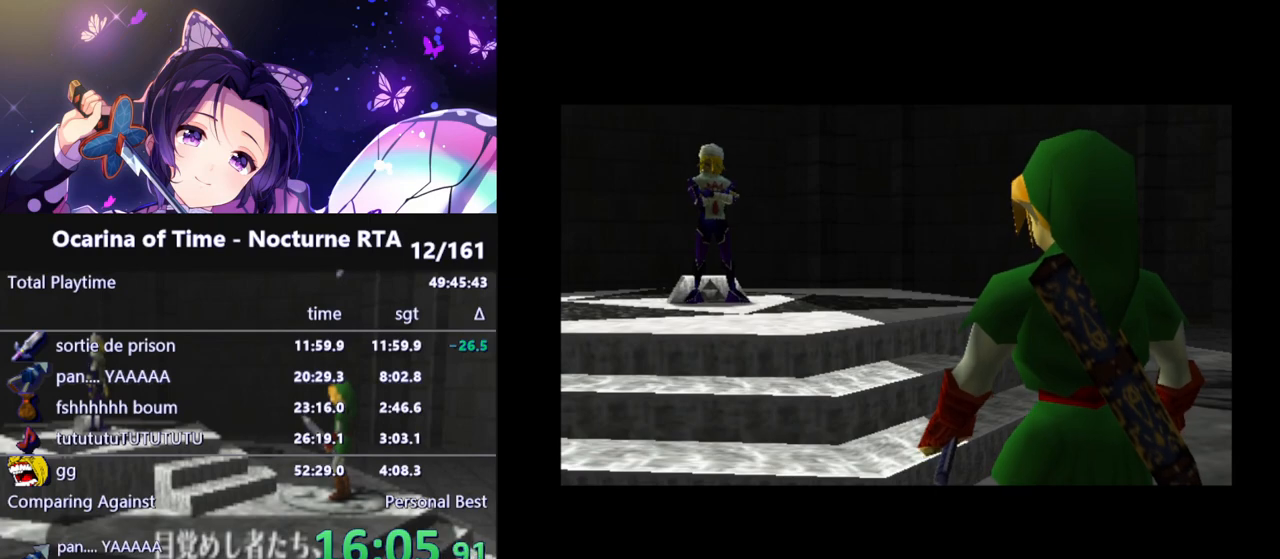
{"buttons": [], "left_stick": "center", "right_stick": "center", "events": []}
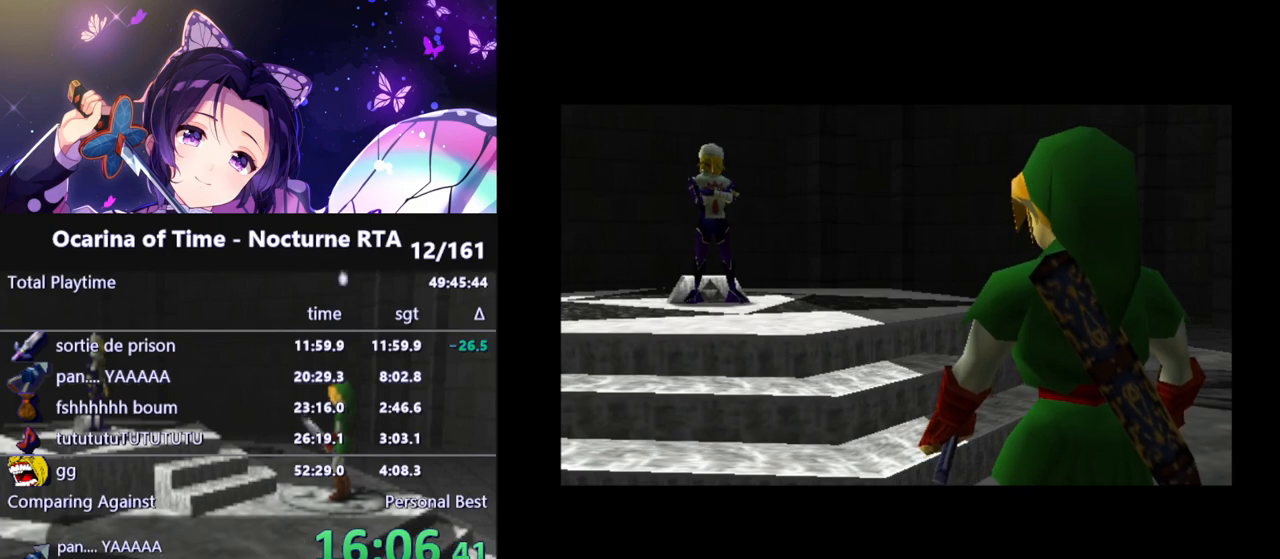
{"buttons": [], "left_stick": "center", "right_stick": "center", "events": []}
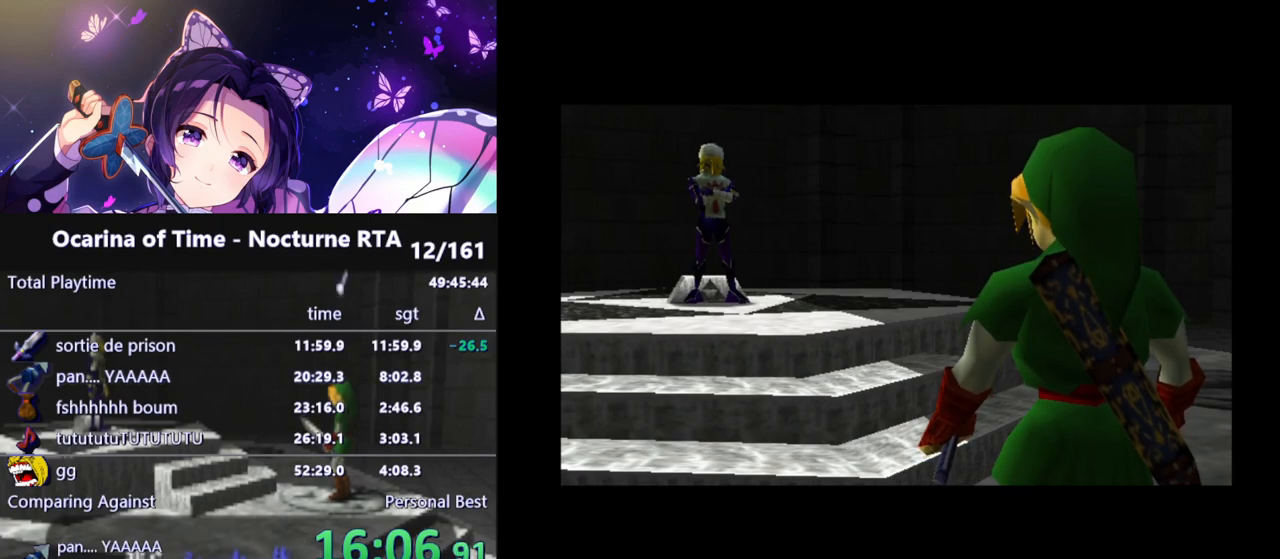
{"buttons": [], "left_stick": "center", "right_stick": "center", "events": []}
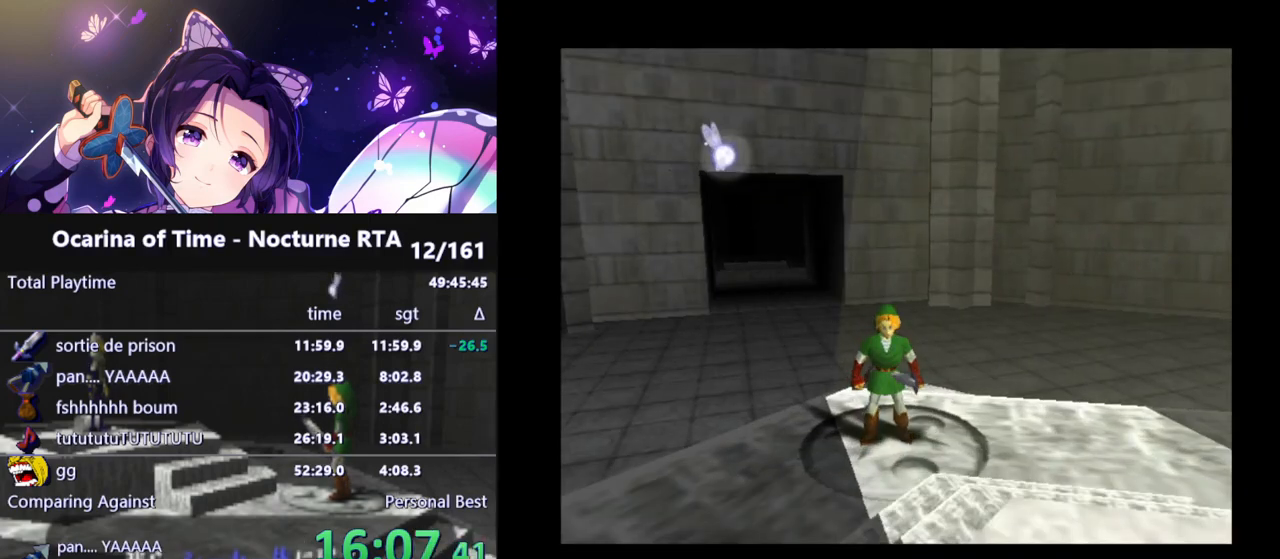
{"buttons": [], "left_stick": "center", "right_stick": "center", "events": []}
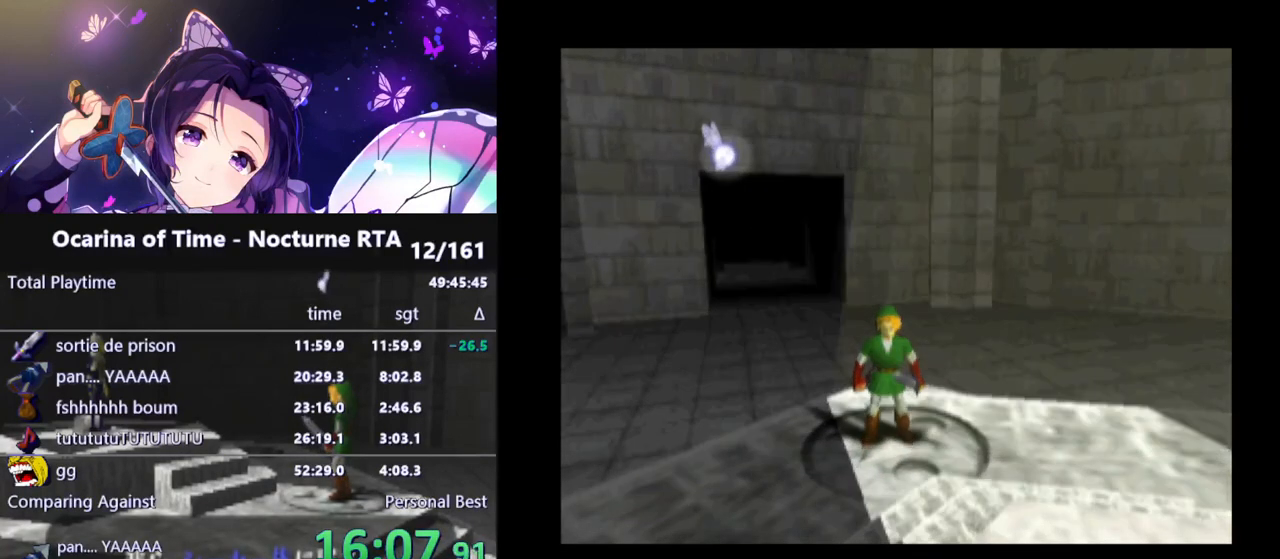
{"buttons": [], "left_stick": "center", "right_stick": "center", "events": []}
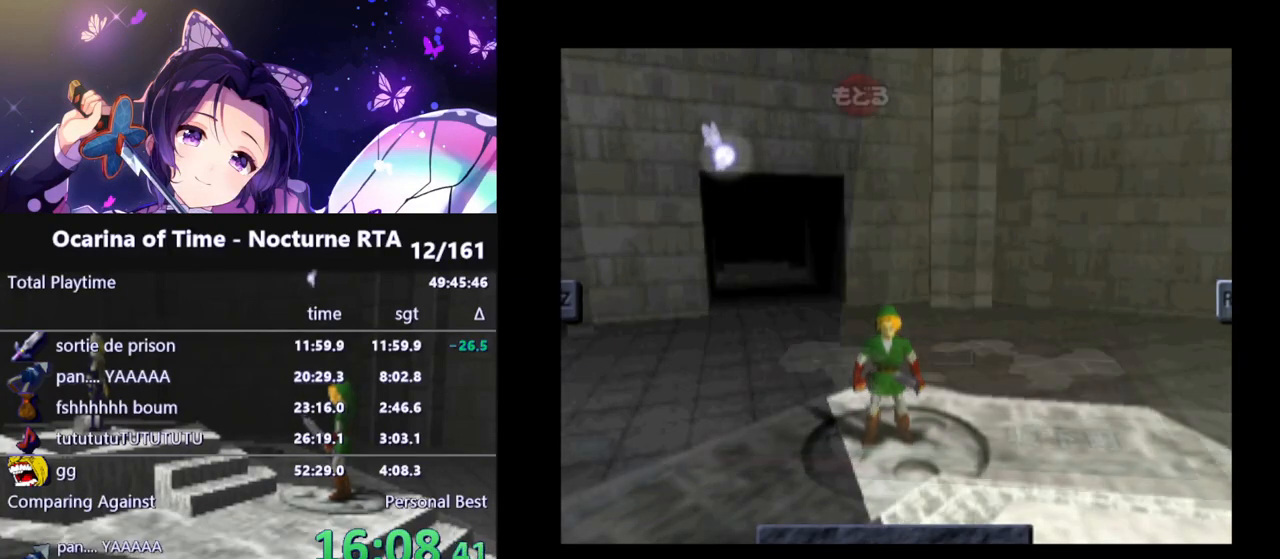
{"buttons": [], "left_stick": "center", "right_stick": "center", "events": []}
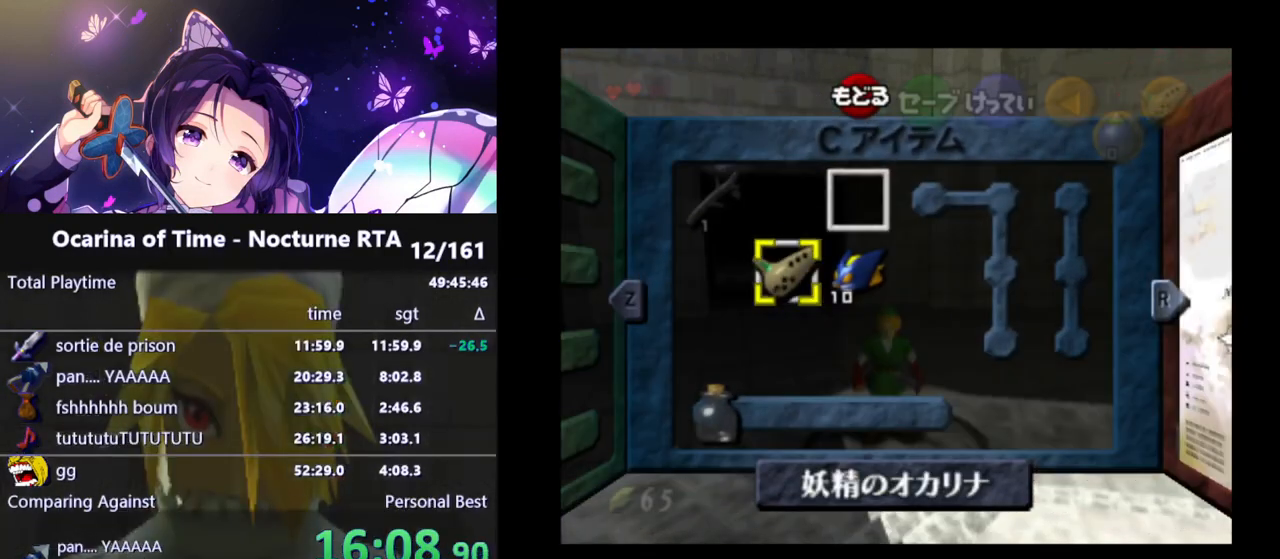
{"buttons": [], "left_stick": "center", "right_stick": "center", "events": [[117, "B", "down"], [217, "B", "up"]]}